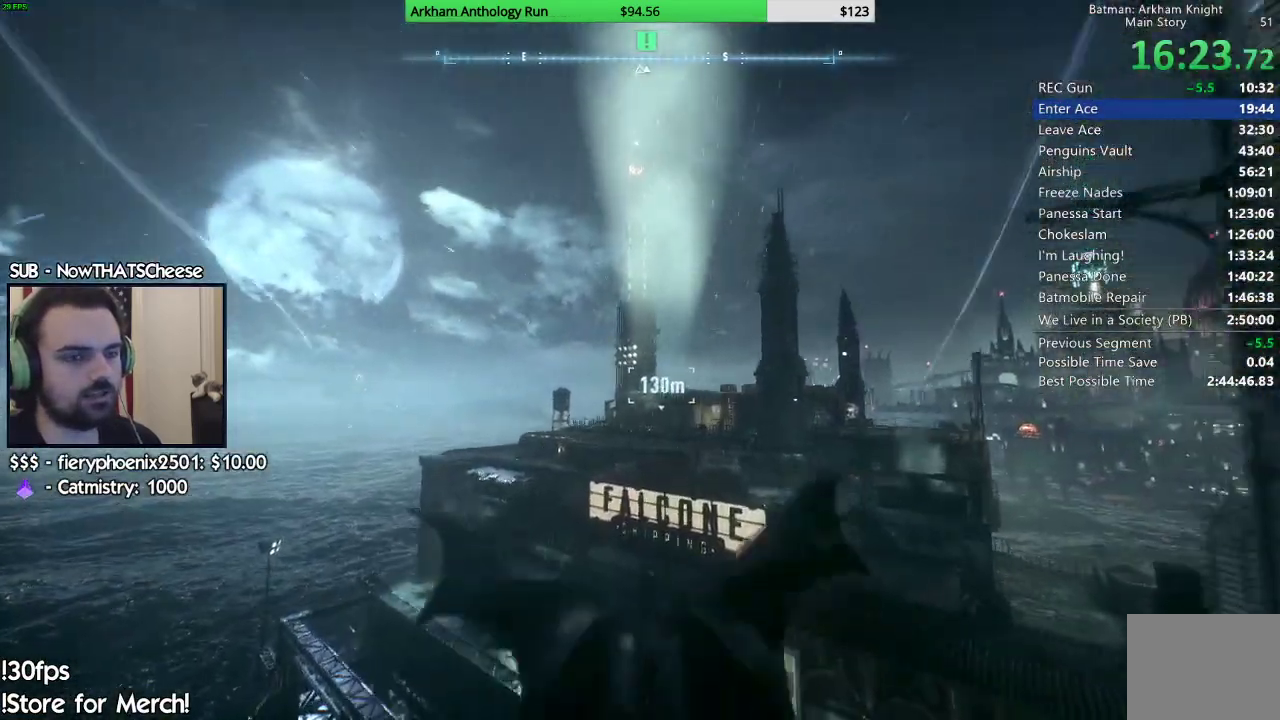
Gameplay with a controller (Xbox layout); each line is a JSON object with the inputs held at the frame after it. "events" lists button and stick changes between this image and that frame as [ms after this image, input, new state], when the widget could be followed in between. Not read: L2.
{"buttons": [], "left_stick": "center", "right_stick": "center", "events": []}
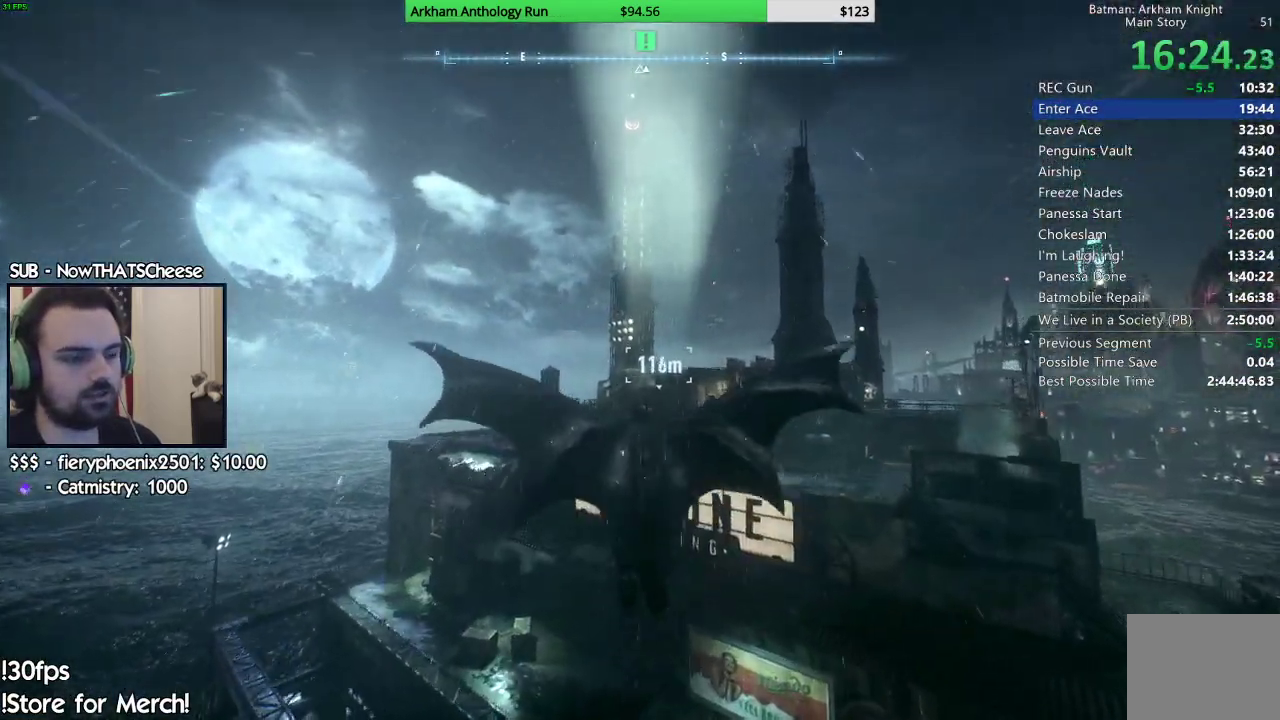
{"buttons": [], "left_stick": "center", "right_stick": "center", "events": []}
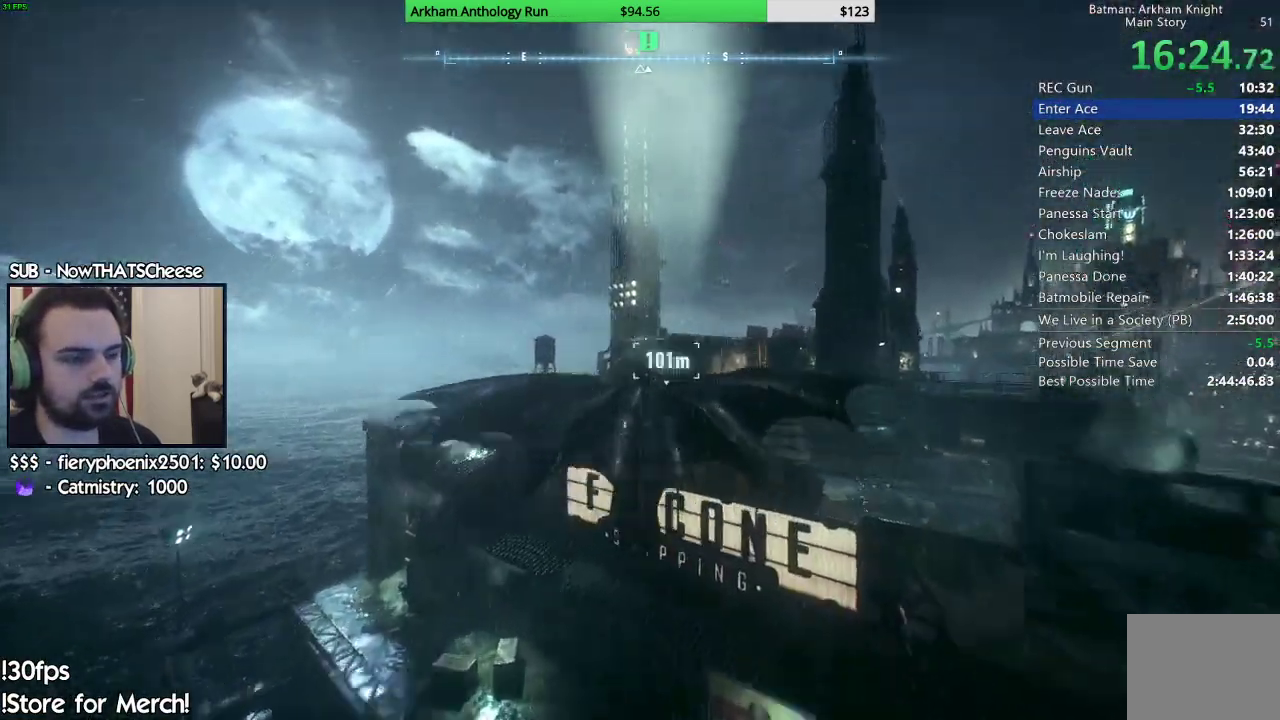
{"buttons": [], "left_stick": "center", "right_stick": "center", "events": []}
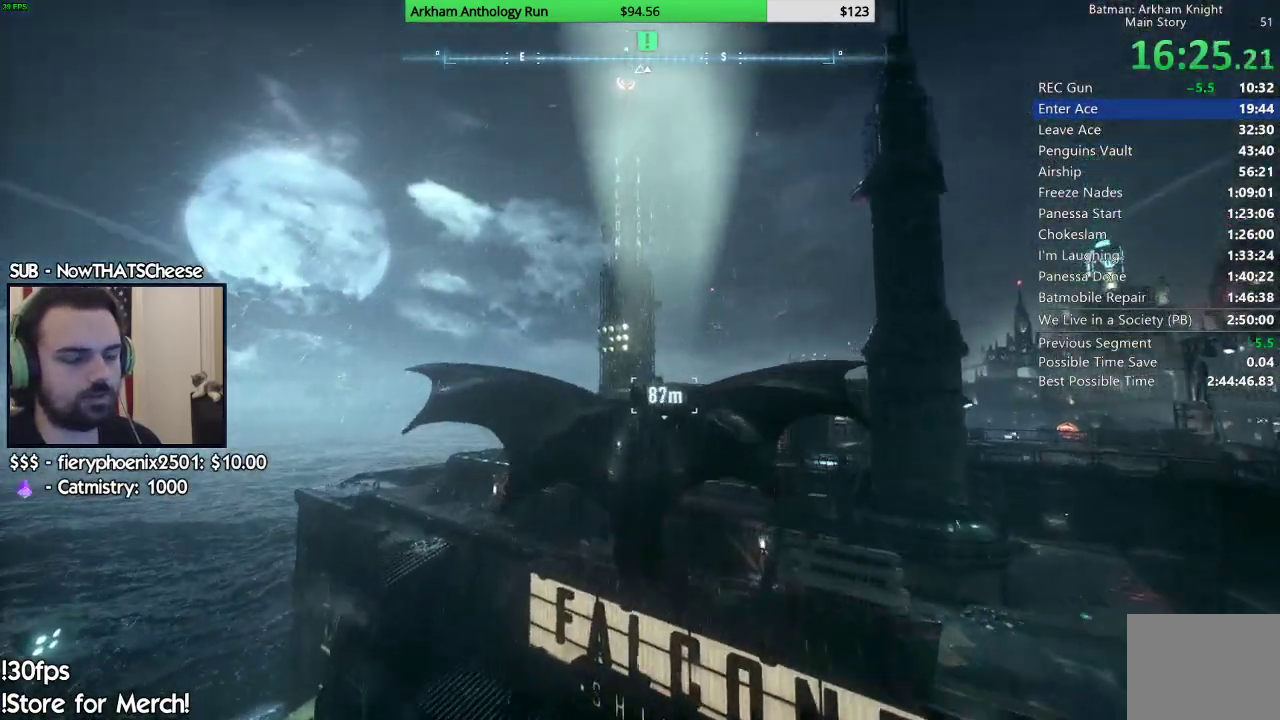
{"buttons": [], "left_stick": "center", "right_stick": "center", "events": []}
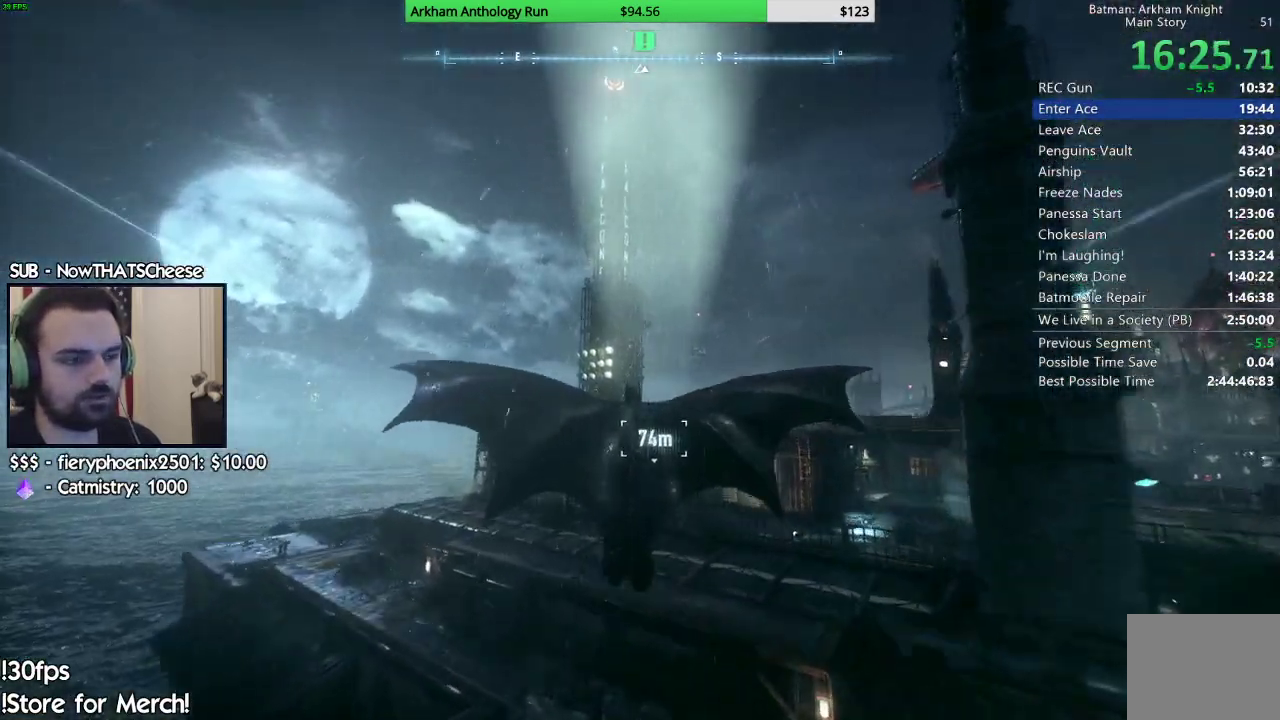
{"buttons": [], "left_stick": "center", "right_stick": "center", "events": []}
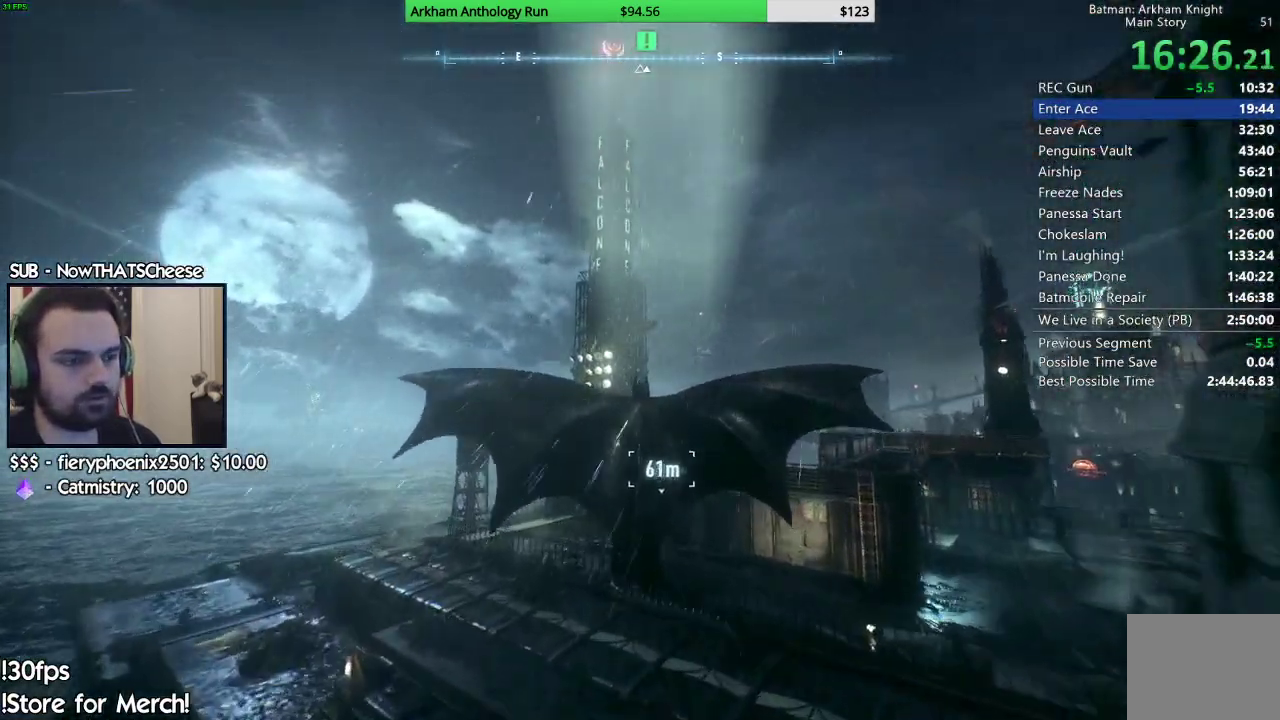
{"buttons": [], "left_stick": "center", "right_stick": "center", "events": []}
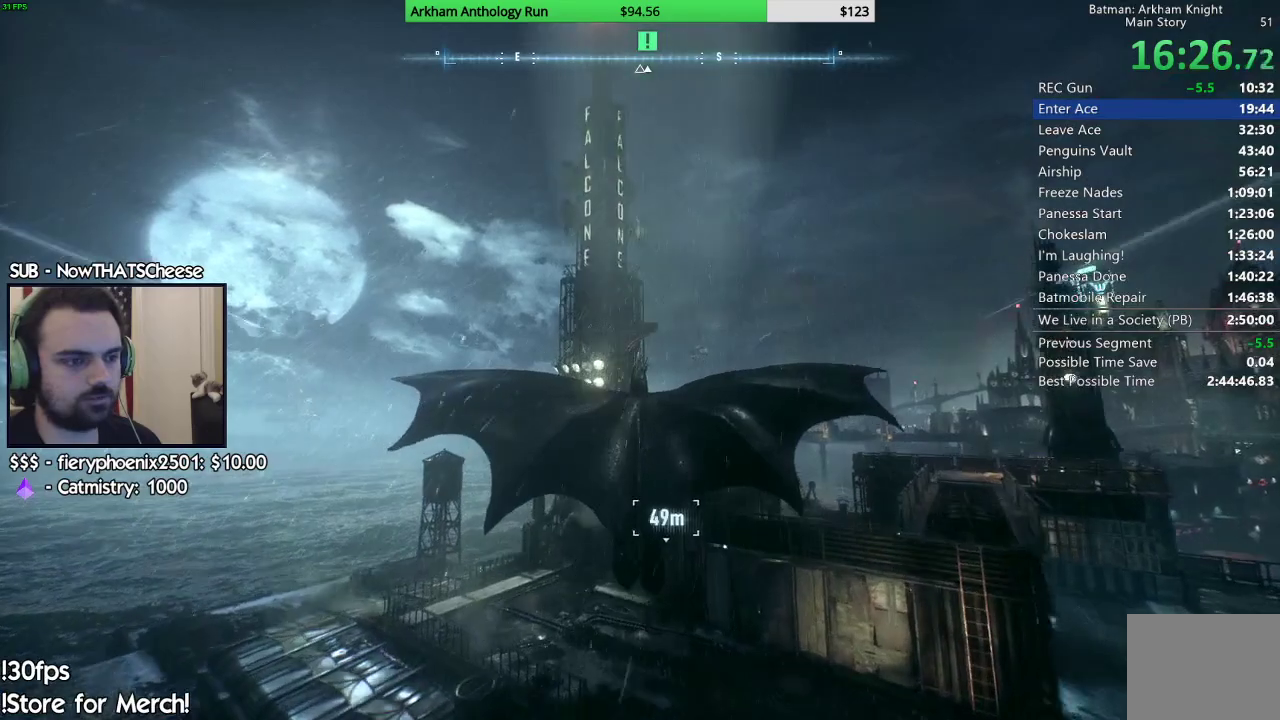
{"buttons": [], "left_stick": "center", "right_stick": "center", "events": []}
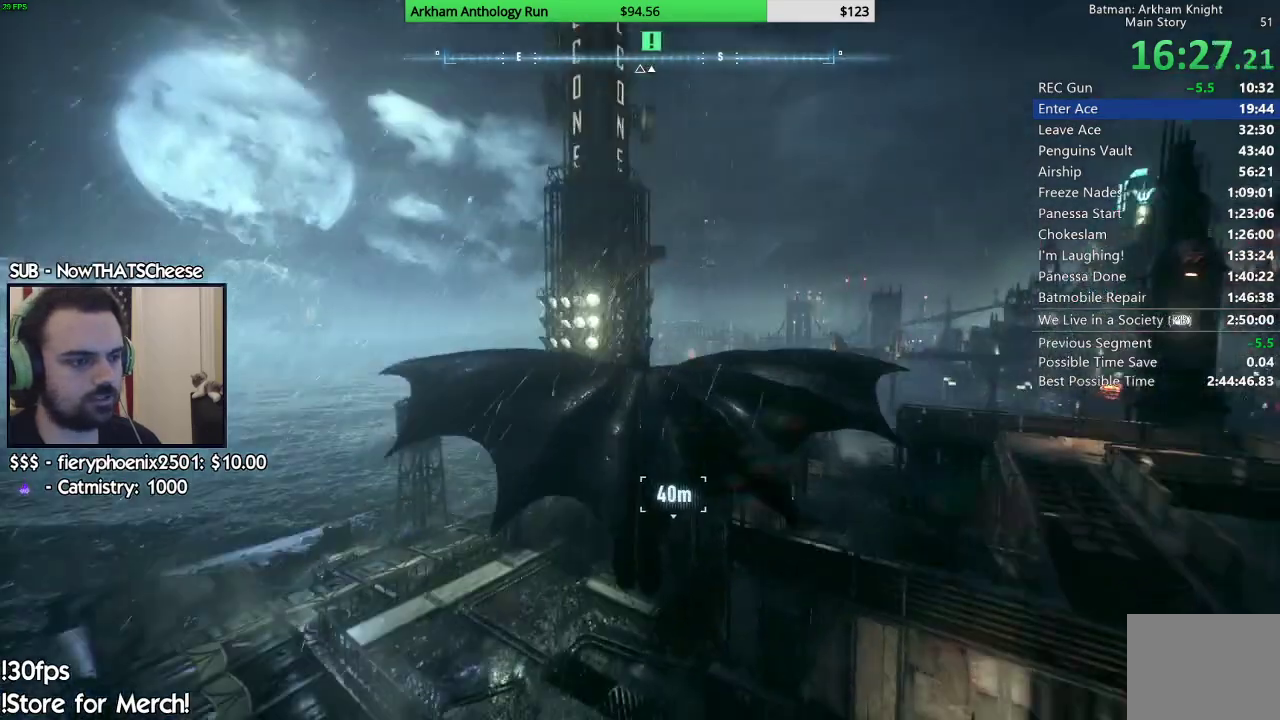
{"buttons": [], "left_stick": "center", "right_stick": "center", "events": []}
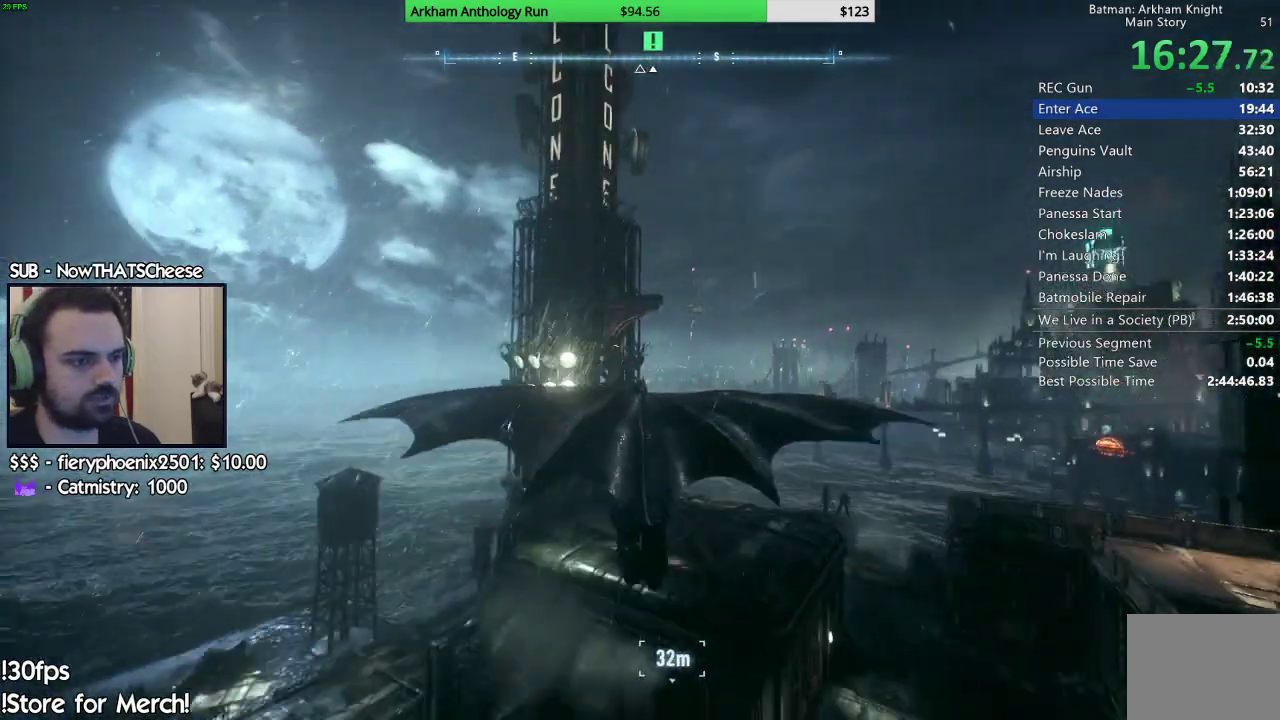
{"buttons": [], "left_stick": "center", "right_stick": "center", "events": []}
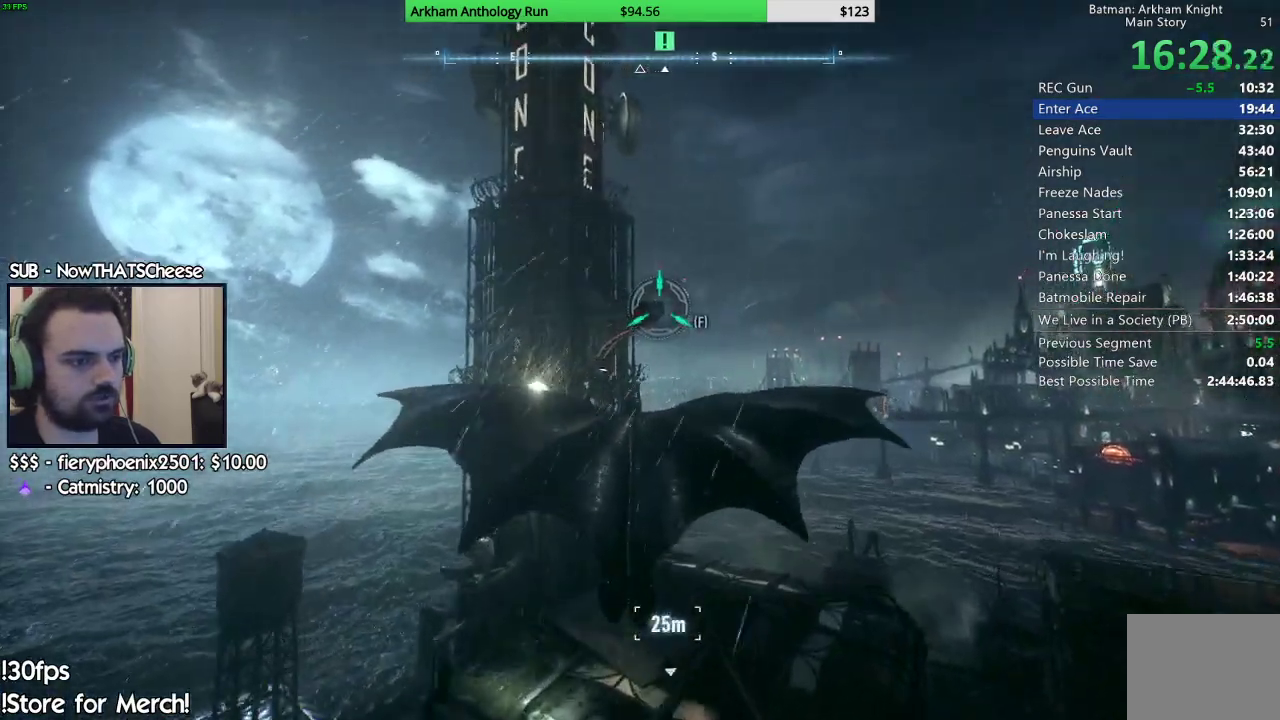
{"buttons": [], "left_stick": "center", "right_stick": "center", "events": []}
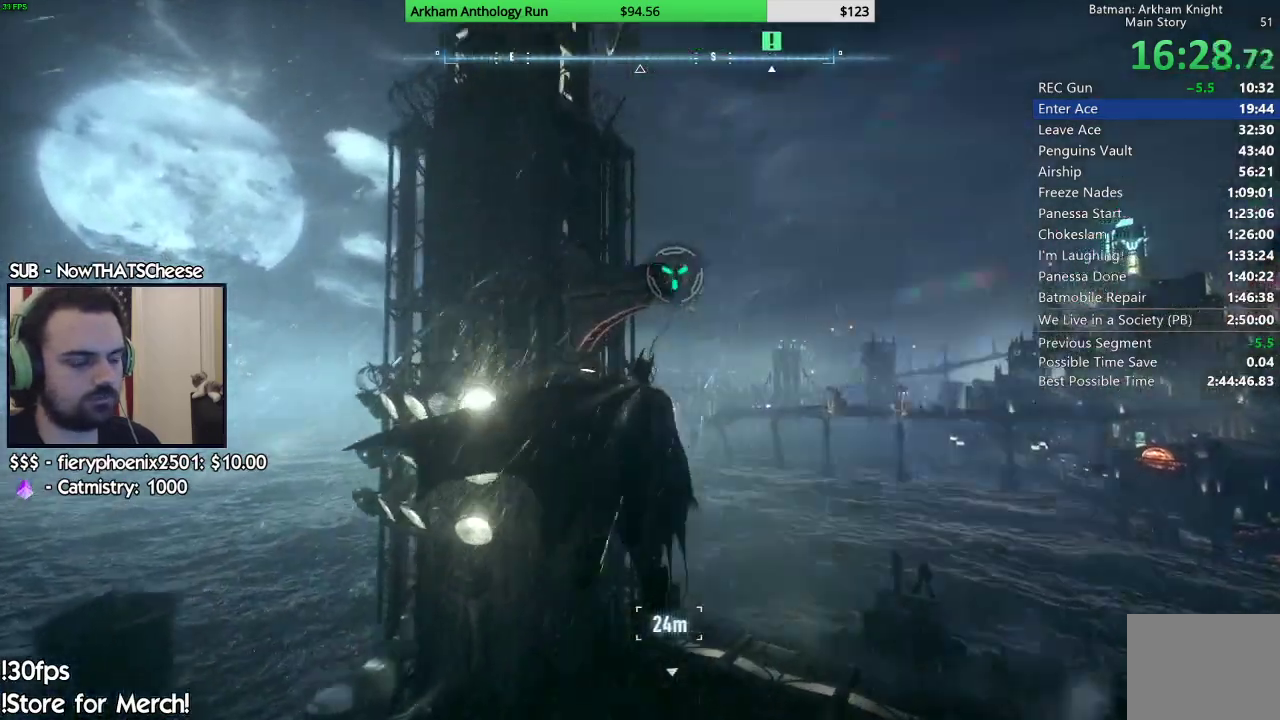
{"buttons": ["DPAD_UP"], "left_stick": "center", "right_stick": "center", "events": [[417, "DPAD_UP", "down"]]}
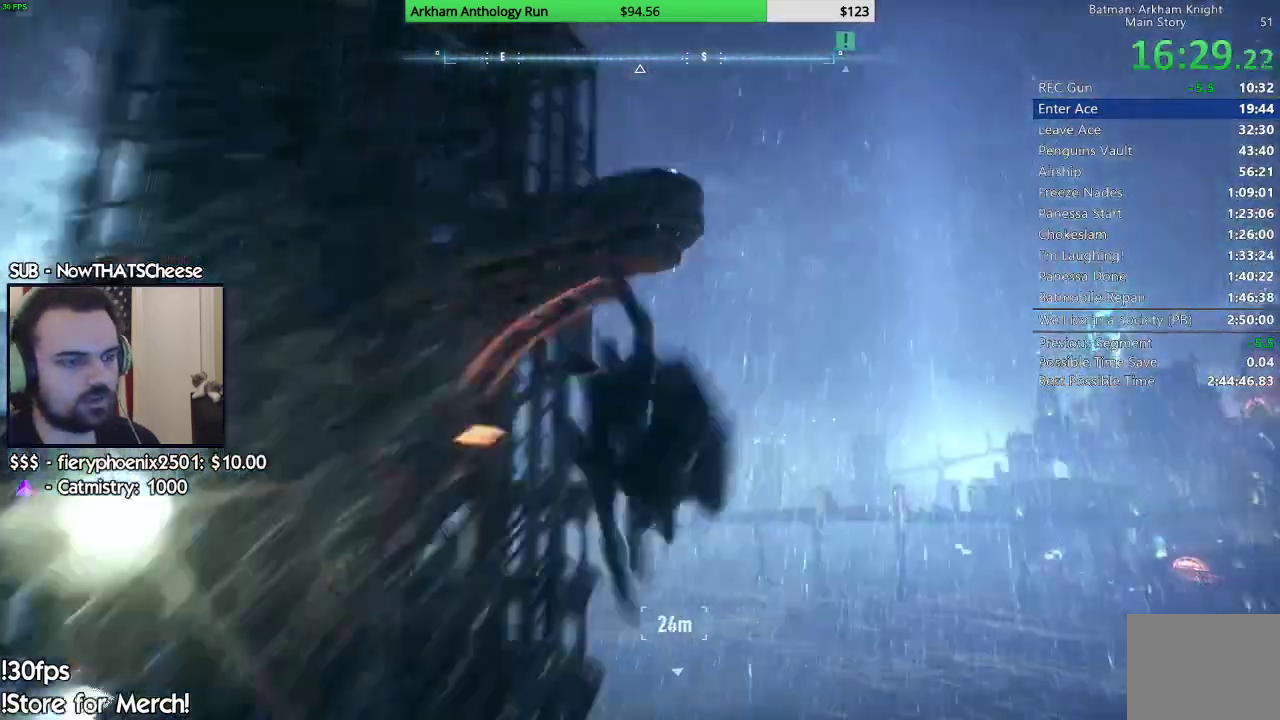
{"buttons": [], "left_stick": "center", "right_stick": "down-right", "events": [[33, "DPAD_UP", "up"], [333, "right_stick", "right"], [400, "right_stick", "down-right"]]}
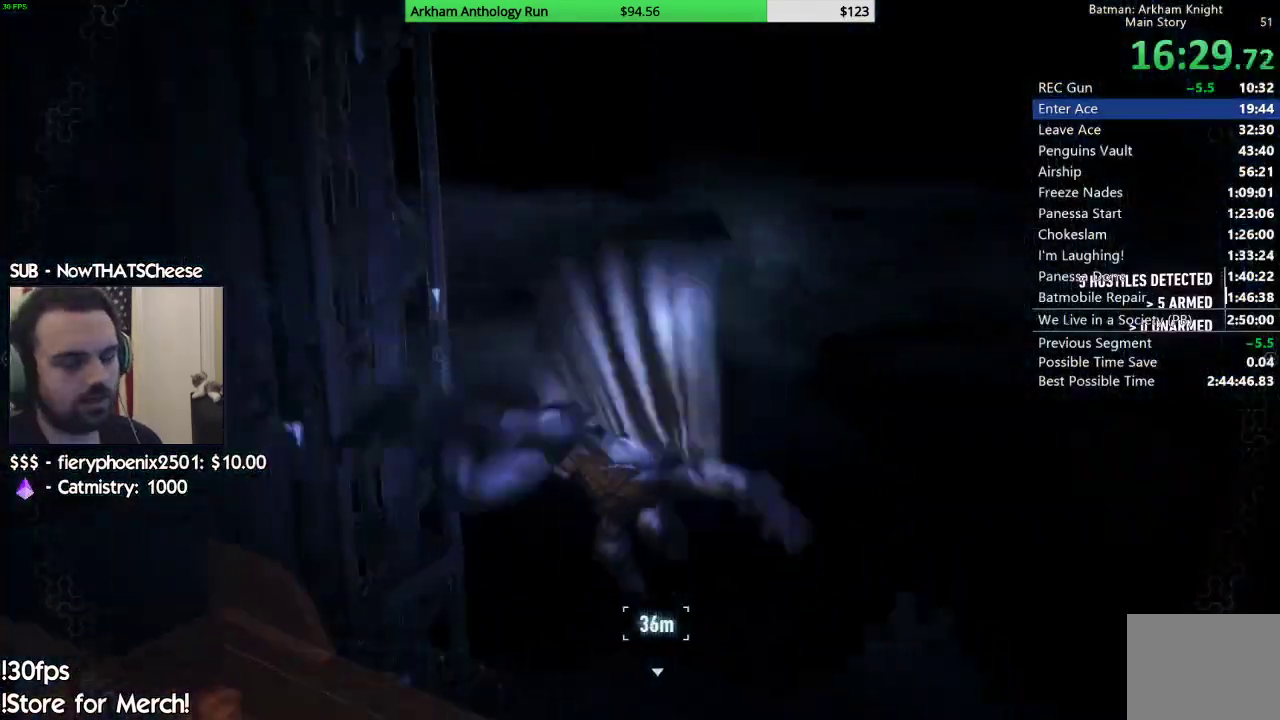
{"buttons": [], "left_stick": "center", "right_stick": "down-right", "events": []}
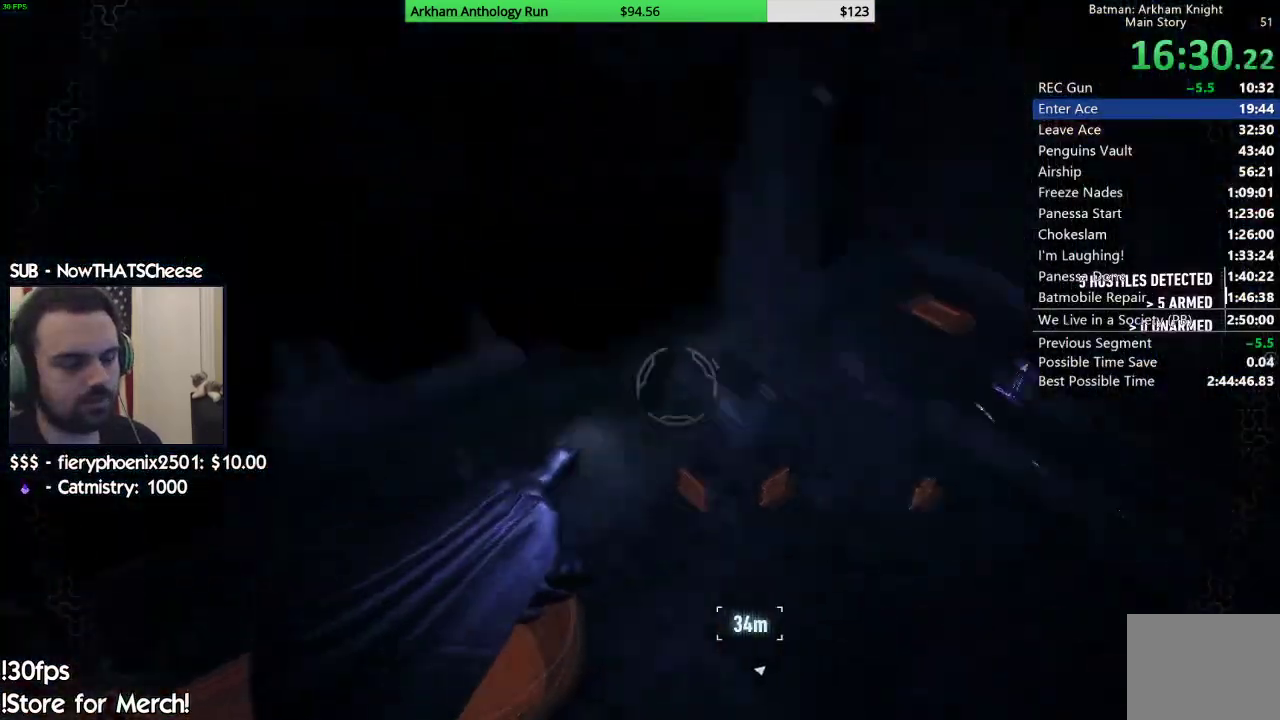
{"buttons": [], "left_stick": "center", "right_stick": "down-right", "events": []}
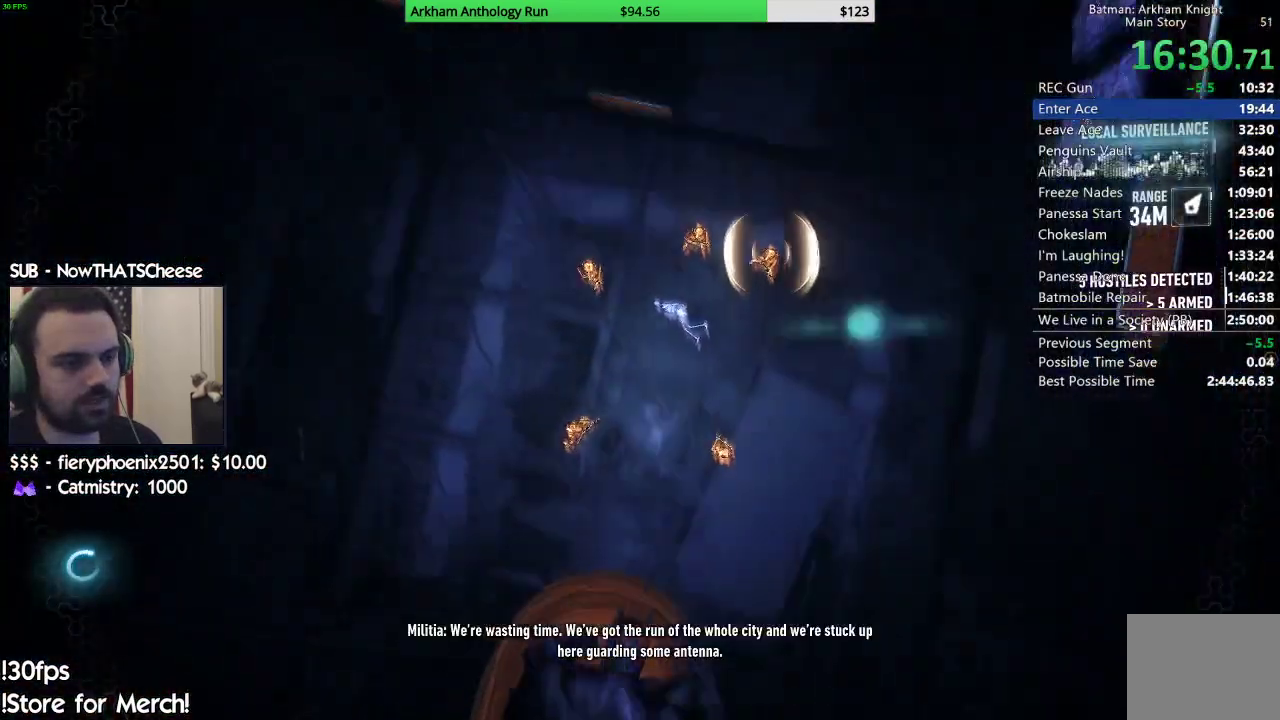
{"buttons": [], "left_stick": "center", "right_stick": "center", "events": [[317, "right_stick", "center"]]}
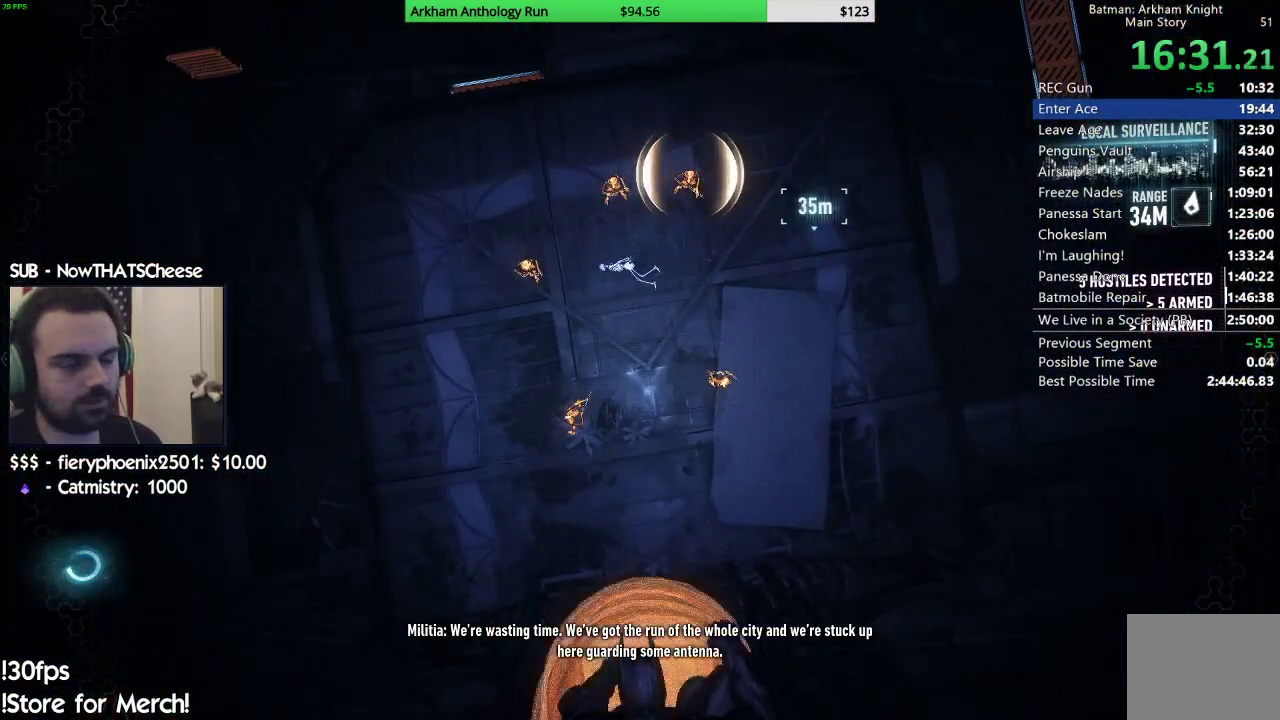
{"buttons": [], "left_stick": "center", "right_stick": "center", "events": [[183, "right_stick", "left"], [333, "right_stick", "center"]]}
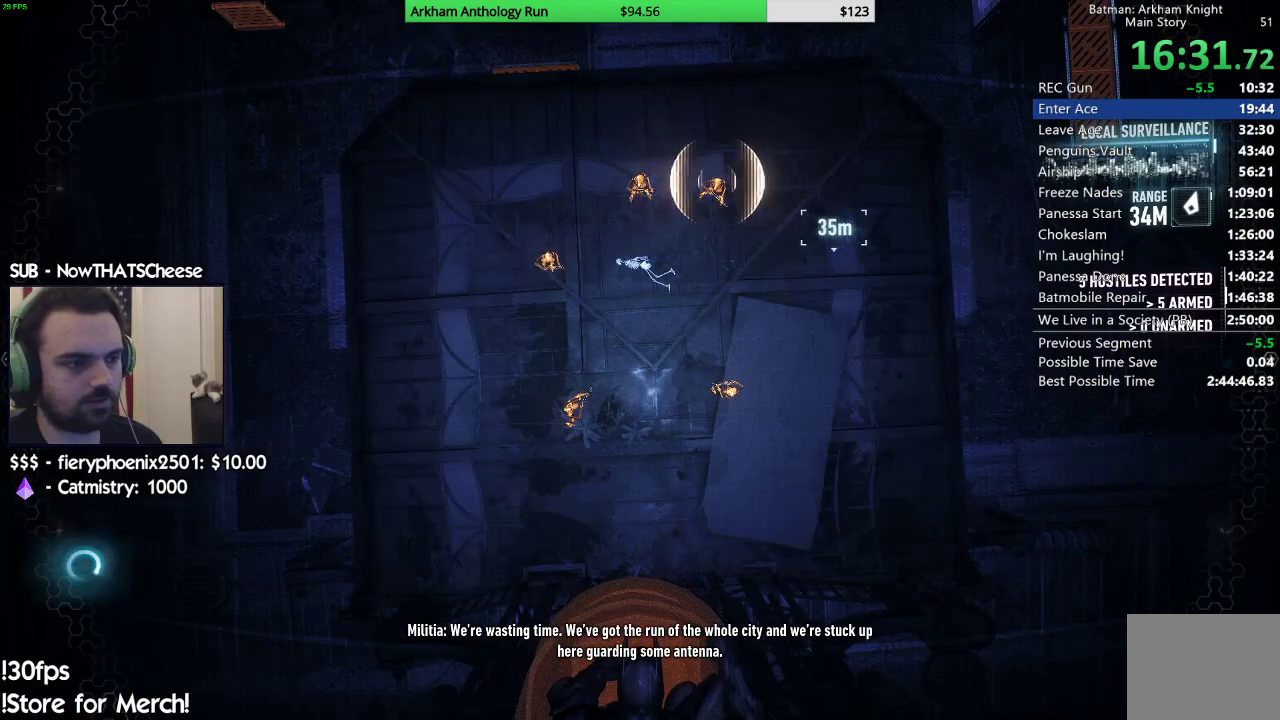
{"buttons": [], "left_stick": "center", "right_stick": "center", "events": []}
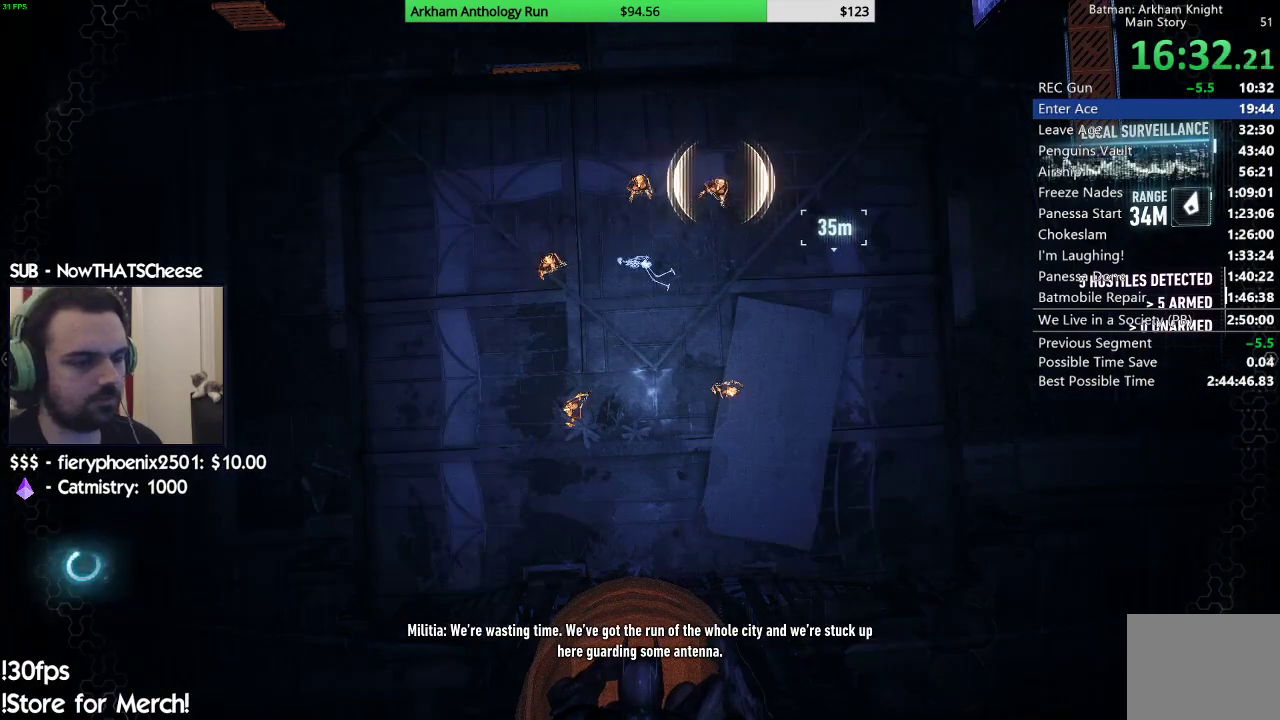
{"buttons": [], "left_stick": "center", "right_stick": "center", "events": []}
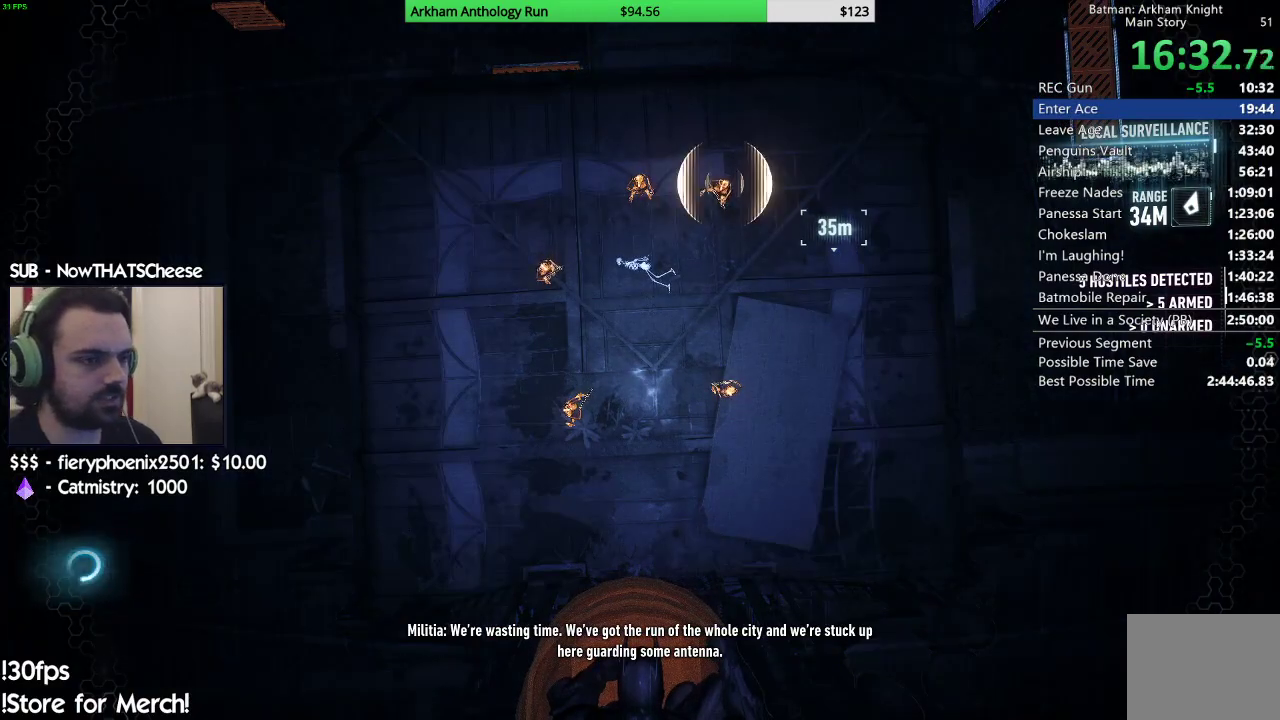
{"buttons": [], "left_stick": "center", "right_stick": "center", "events": []}
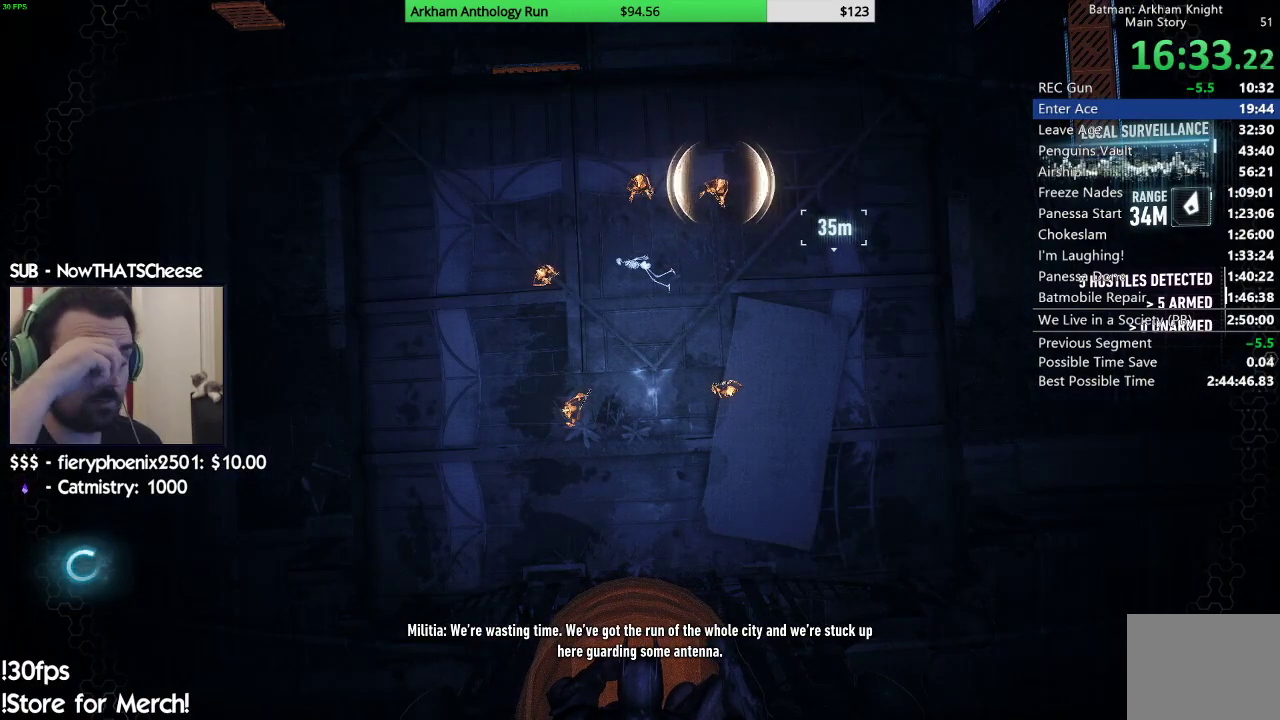
{"buttons": [], "left_stick": "center", "right_stick": "center", "events": []}
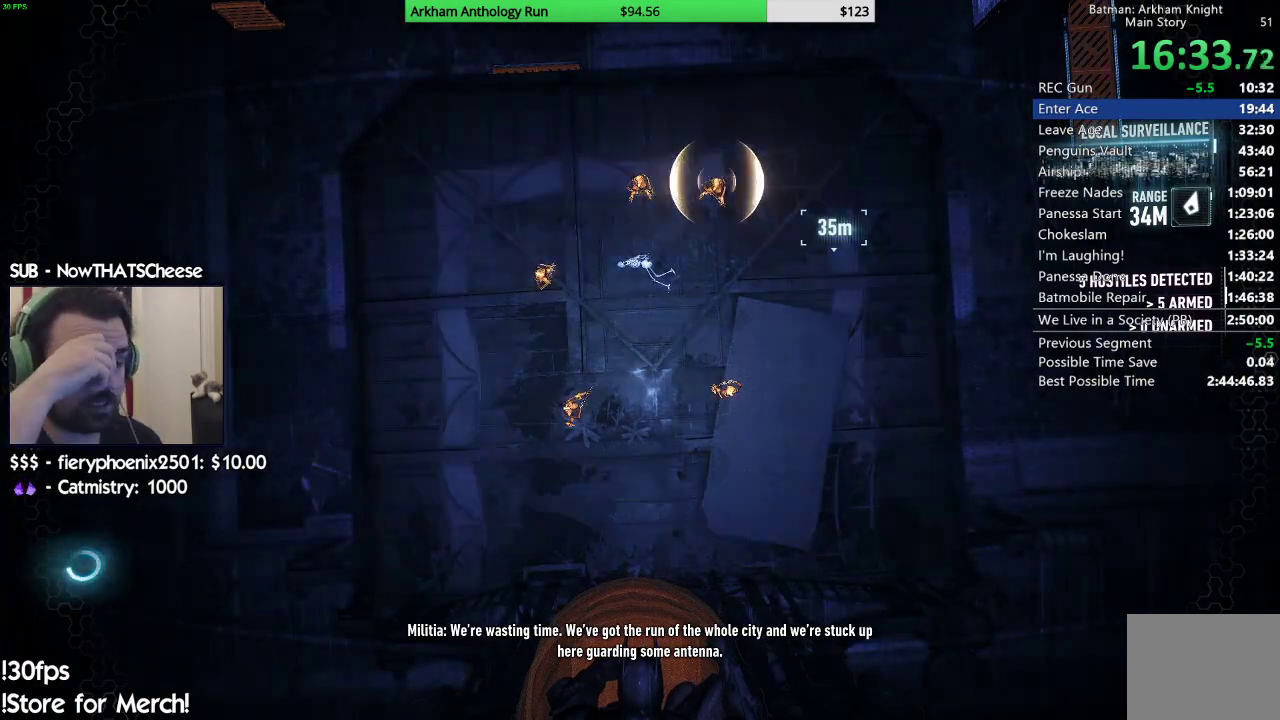
{"buttons": [], "left_stick": "center", "right_stick": "center", "events": []}
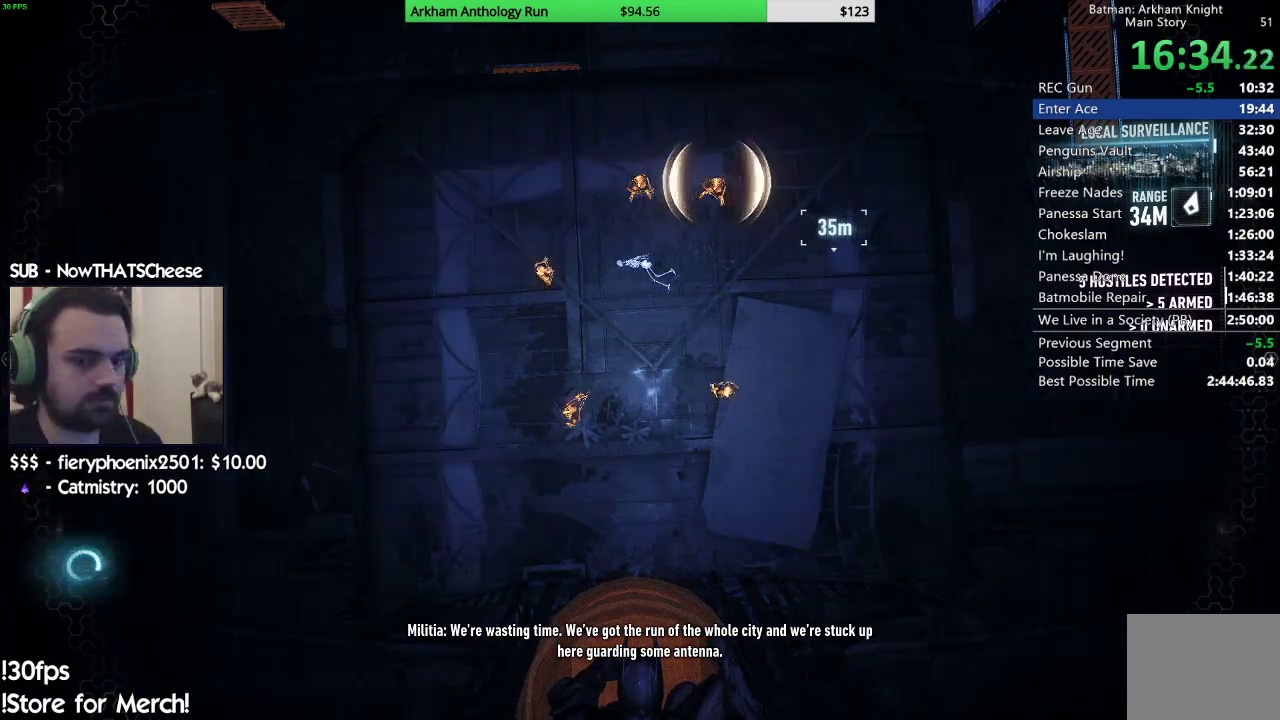
{"buttons": [], "left_stick": "center", "right_stick": "center", "events": []}
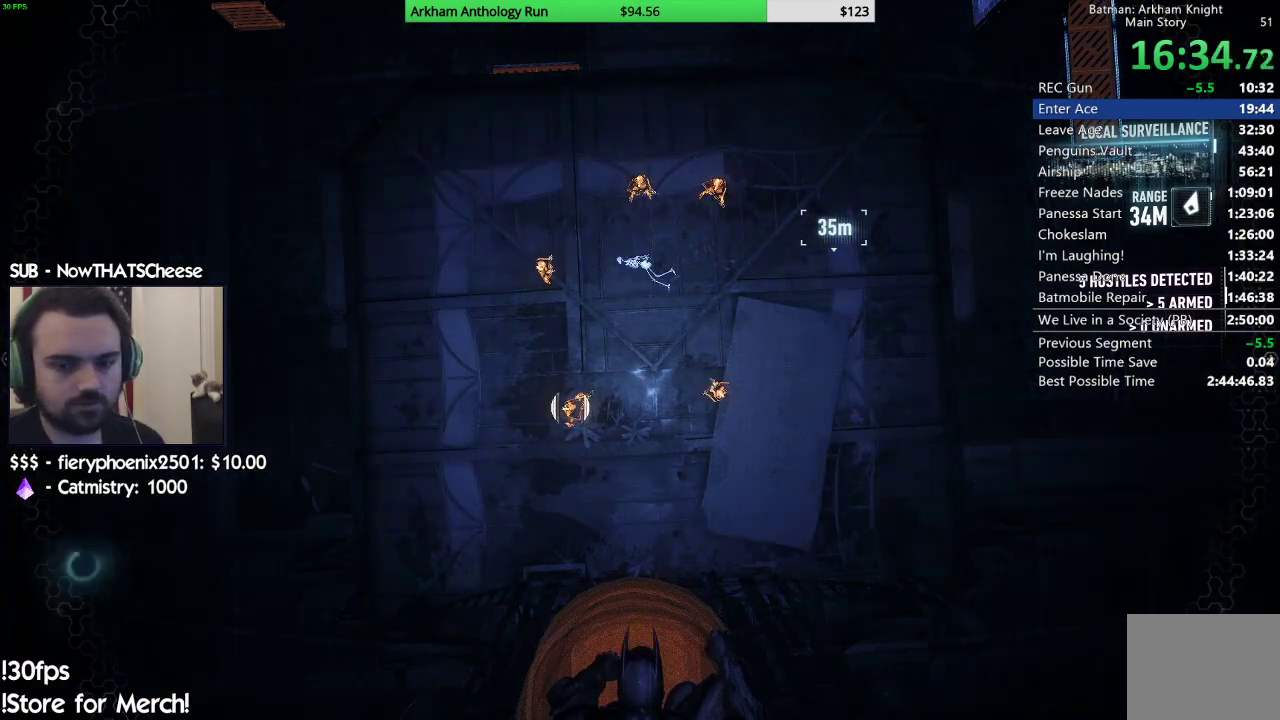
{"buttons": [], "left_stick": "center", "right_stick": "center", "events": [[133, "right_stick", "up-right"], [367, "right_stick", "center"]]}
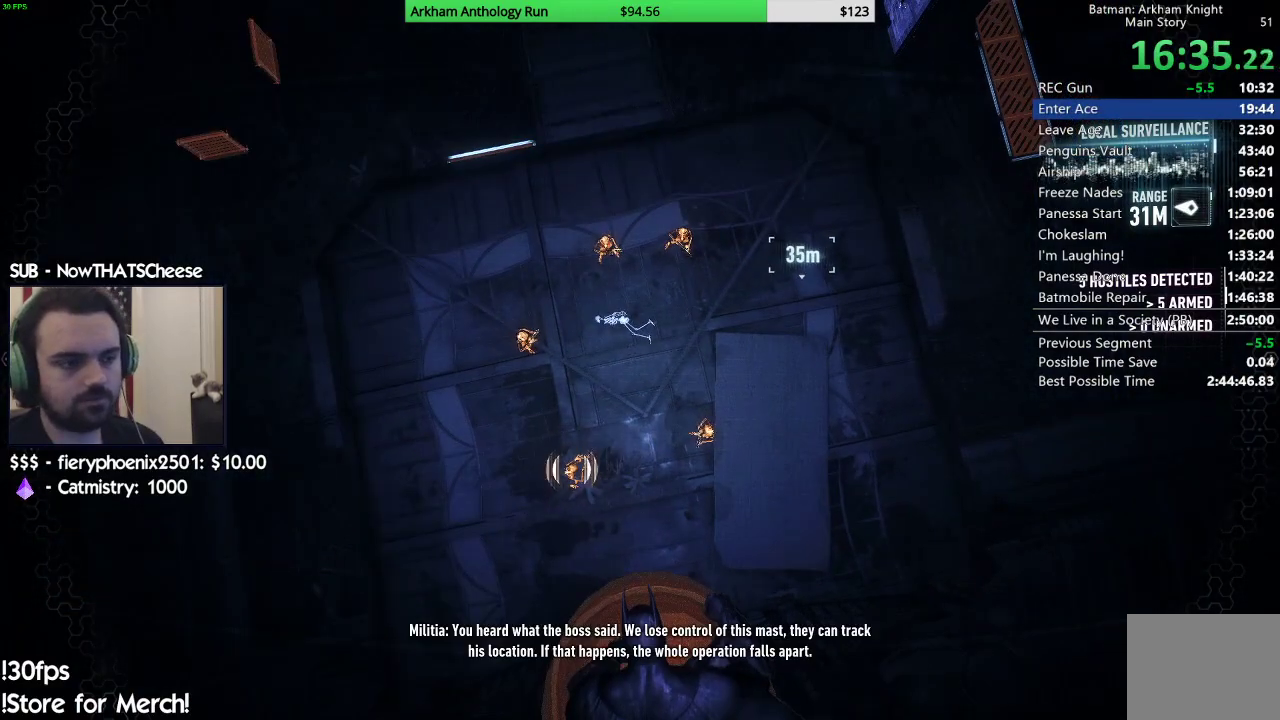
{"buttons": [], "left_stick": "center", "right_stick": "up", "events": [[183, "right_stick", "up"]]}
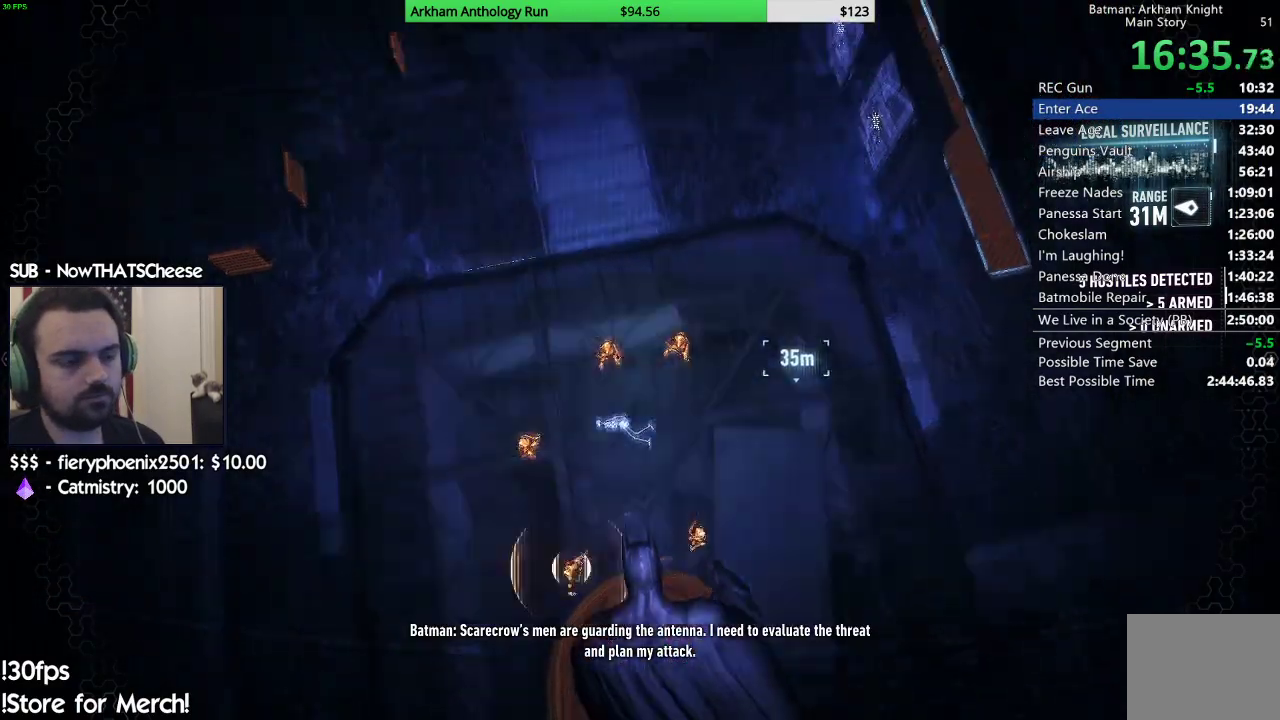
{"buttons": [], "left_stick": "center", "right_stick": "down", "events": [[133, "right_stick", "center"], [267, "right_stick", "down"]]}
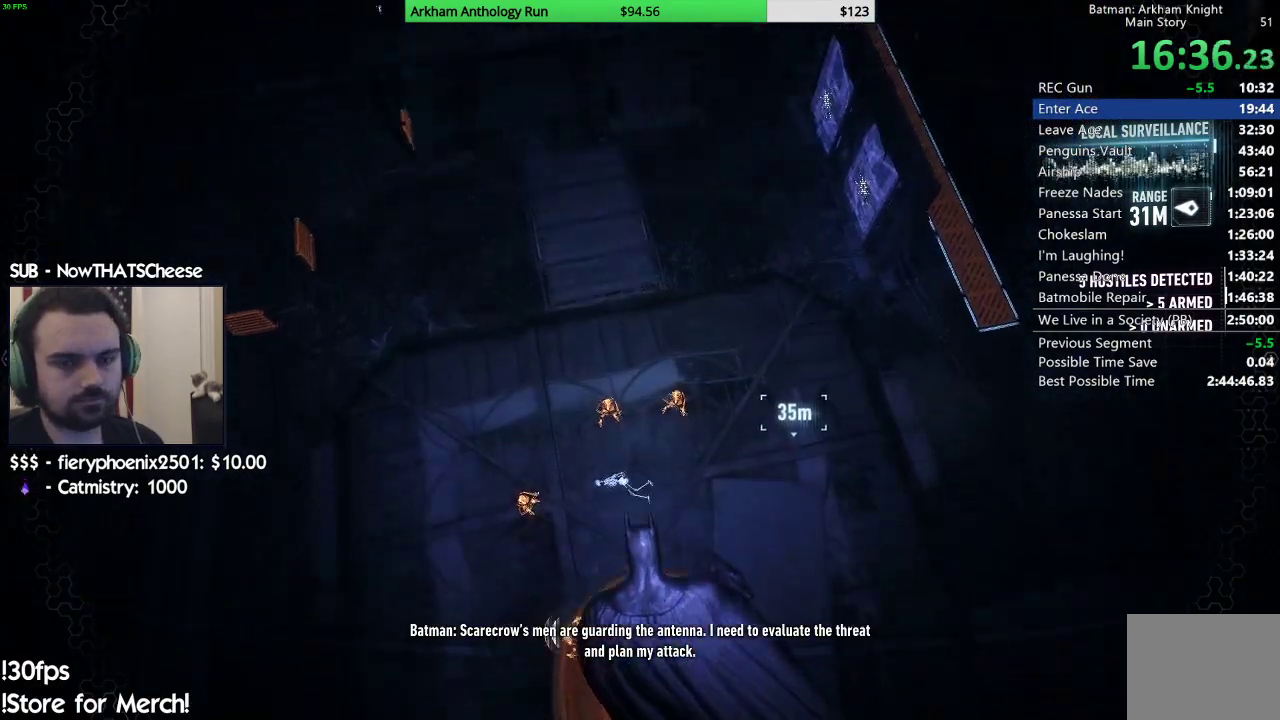
{"buttons": [], "left_stick": "center", "right_stick": "down", "events": []}
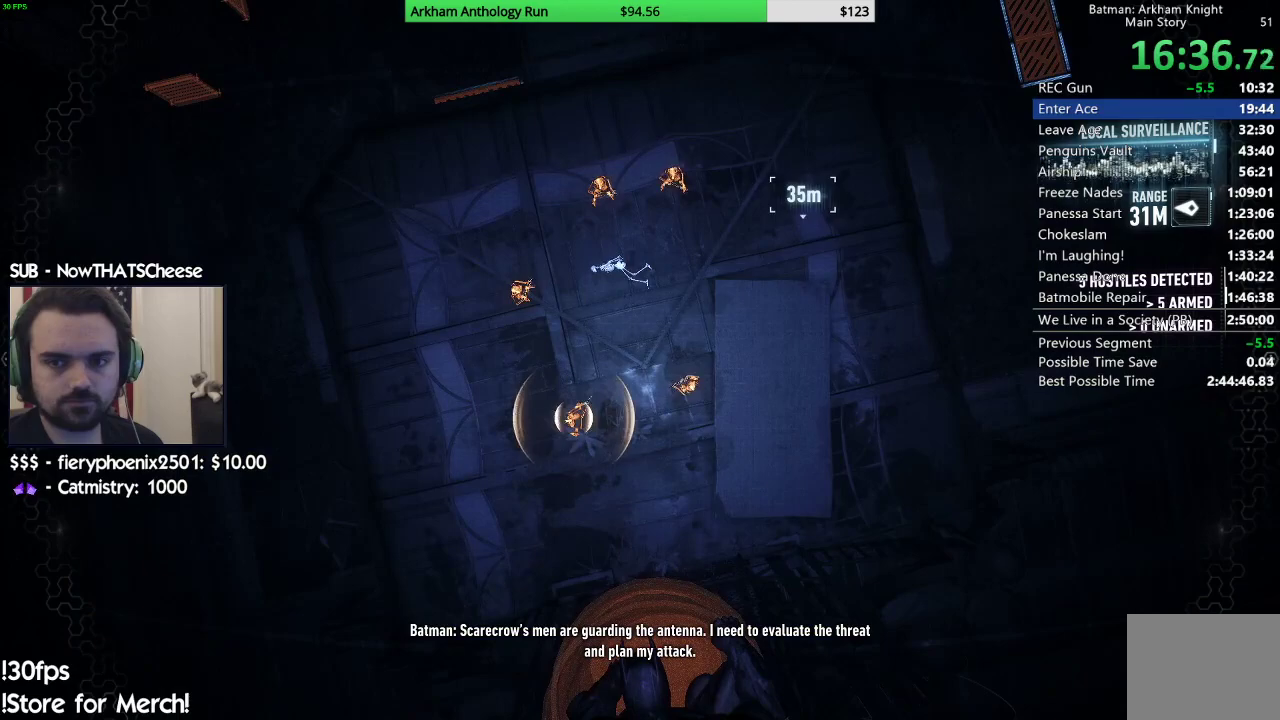
{"buttons": [], "left_stick": "center", "right_stick": "center", "events": [[33, "right_stick", "center"], [217, "right_stick", "up"], [500, "right_stick", "center"]]}
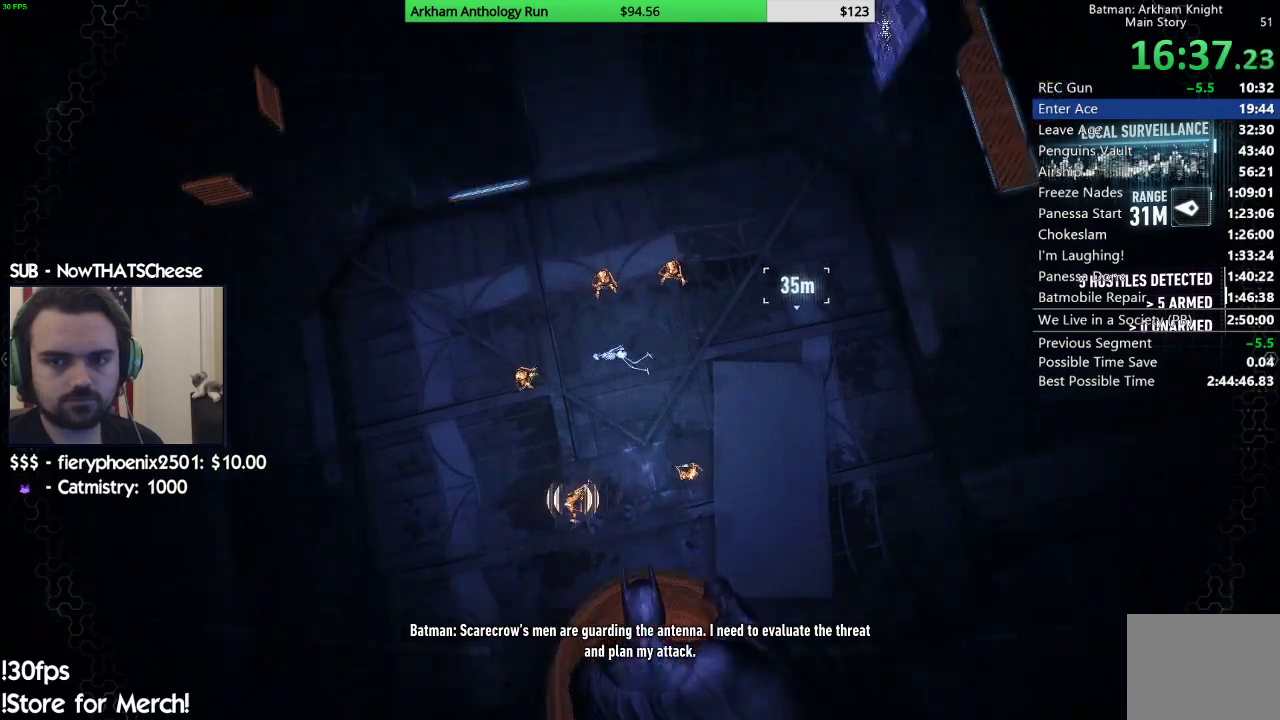
{"buttons": [], "left_stick": "center", "right_stick": "down-left", "events": [[383, "right_stick", "down-left"]]}
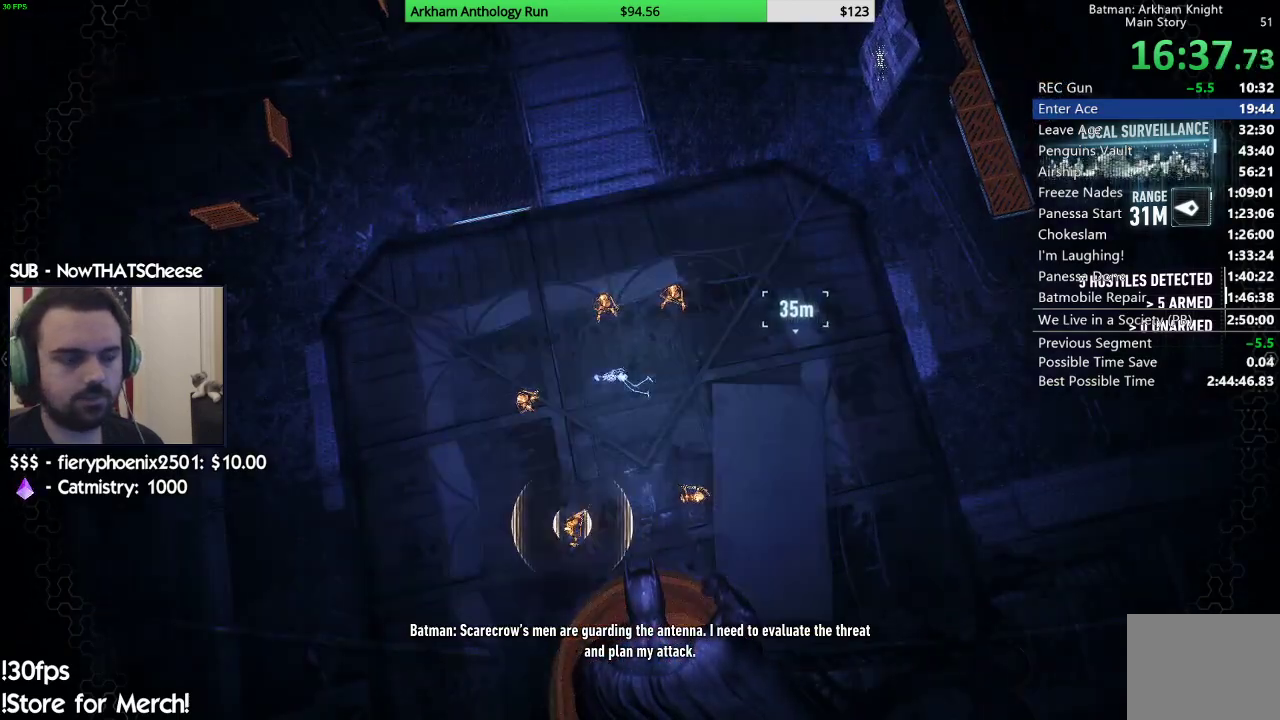
{"buttons": [], "left_stick": "center", "right_stick": "center", "events": [[50, "right_stick", "down"], [200, "right_stick", "center"]]}
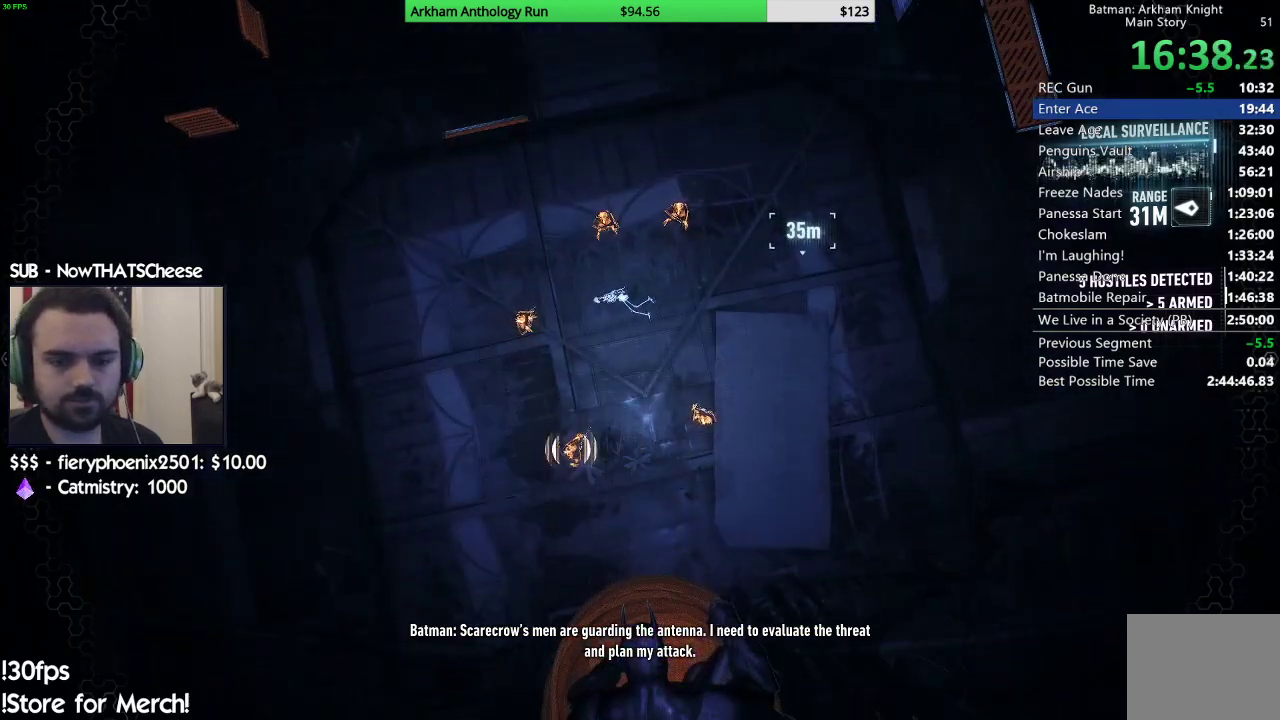
{"buttons": [], "left_stick": "center", "right_stick": "down", "events": [[300, "right_stick", "down"]]}